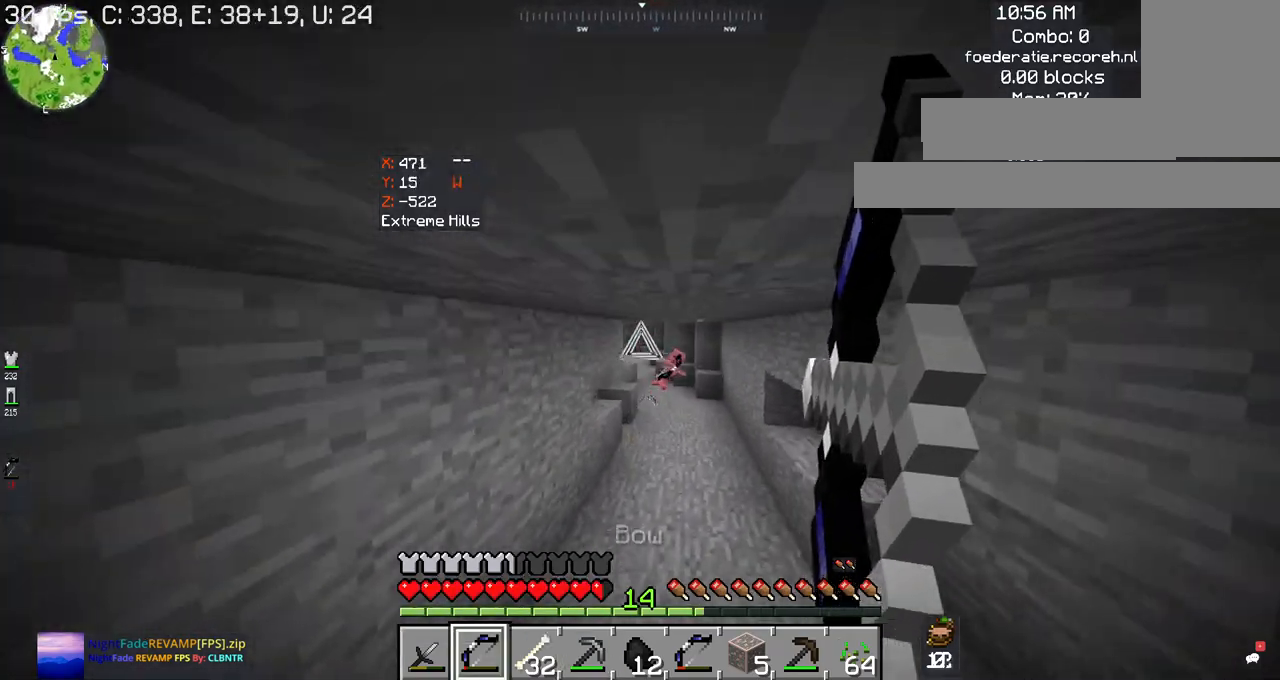
Gameplay with keyboard and mouse; each line is a JSON object with the keys and mouse buttons held at the frame after it. "events" lists presses ("down") and releases ("up") of "a", "d", "s", "space", "w", "mouse_left" and "mouse_right" between this image and that frame as [ms after this image, input, new state], when the widget could be followed in between. "mouse_left", "mouse_right" = the "left", "right" buttons of the "mouse" list. No other keys are recorded. Fast repeated clicks can show as one long hold. Mouse movement is not recorded.
{"keys": ["d", "space"], "mouse": ["right"], "events": []}
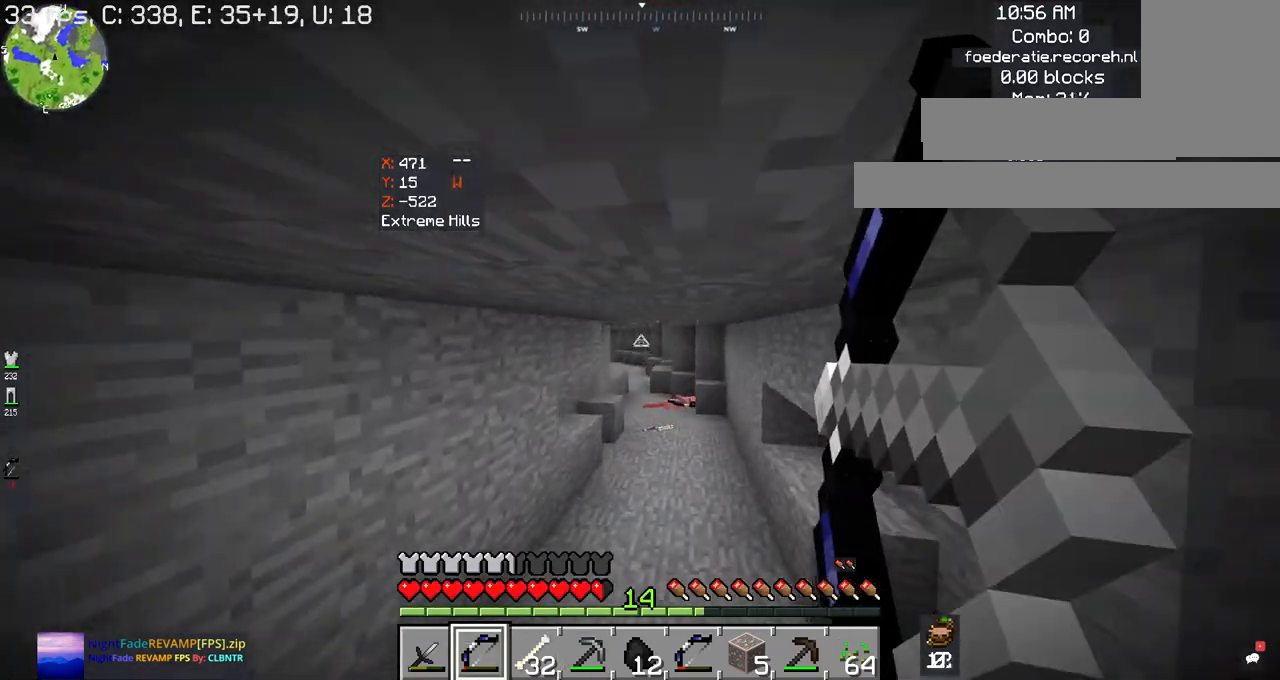
{"keys": ["space", "w"], "mouse": [], "events": [[34, "space", "up"], [167, "d", "up"], [234, "w", "down"], [334, "w", "up"], [367, "mouse_right", "up"], [400, "w", "down"], [434, "space", "down"]]}
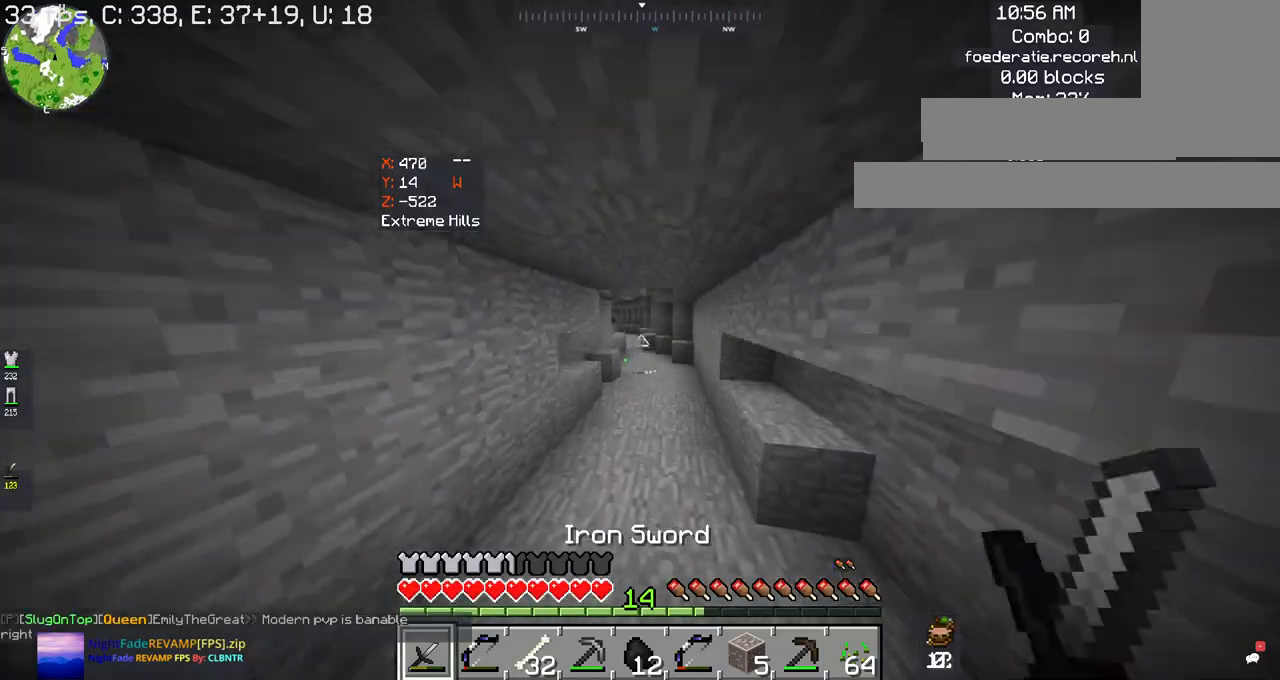
{"keys": ["space", "w"], "mouse": [], "events": []}
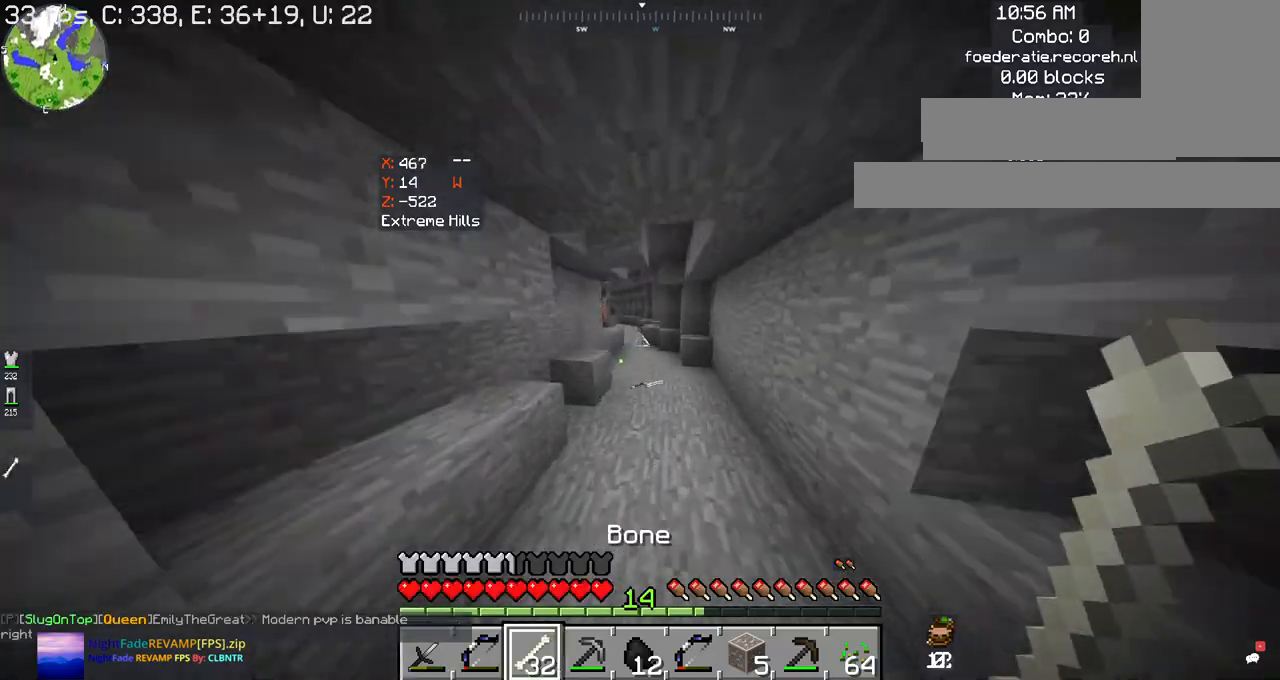
{"keys": ["w"], "mouse": [], "events": [[400, "space", "up"]]}
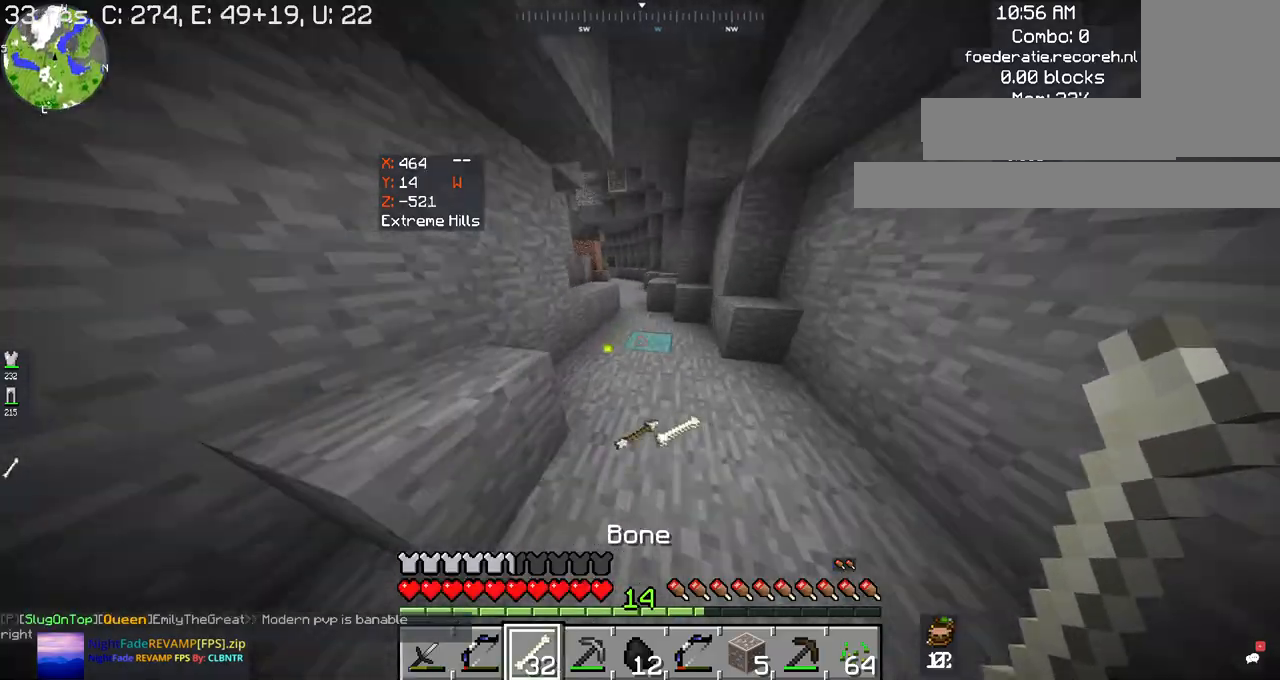
{"keys": ["w"], "mouse": [], "events": []}
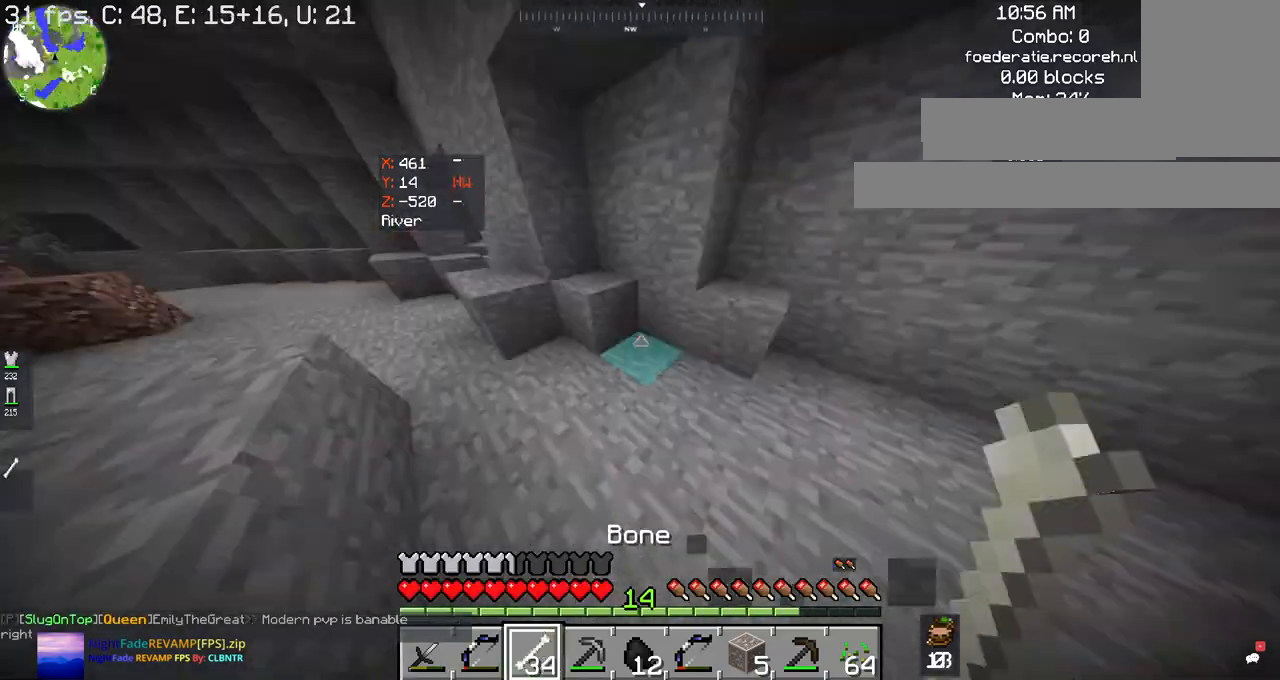
{"keys": ["d", "w"], "mouse": [], "events": [[234, "d", "down"]]}
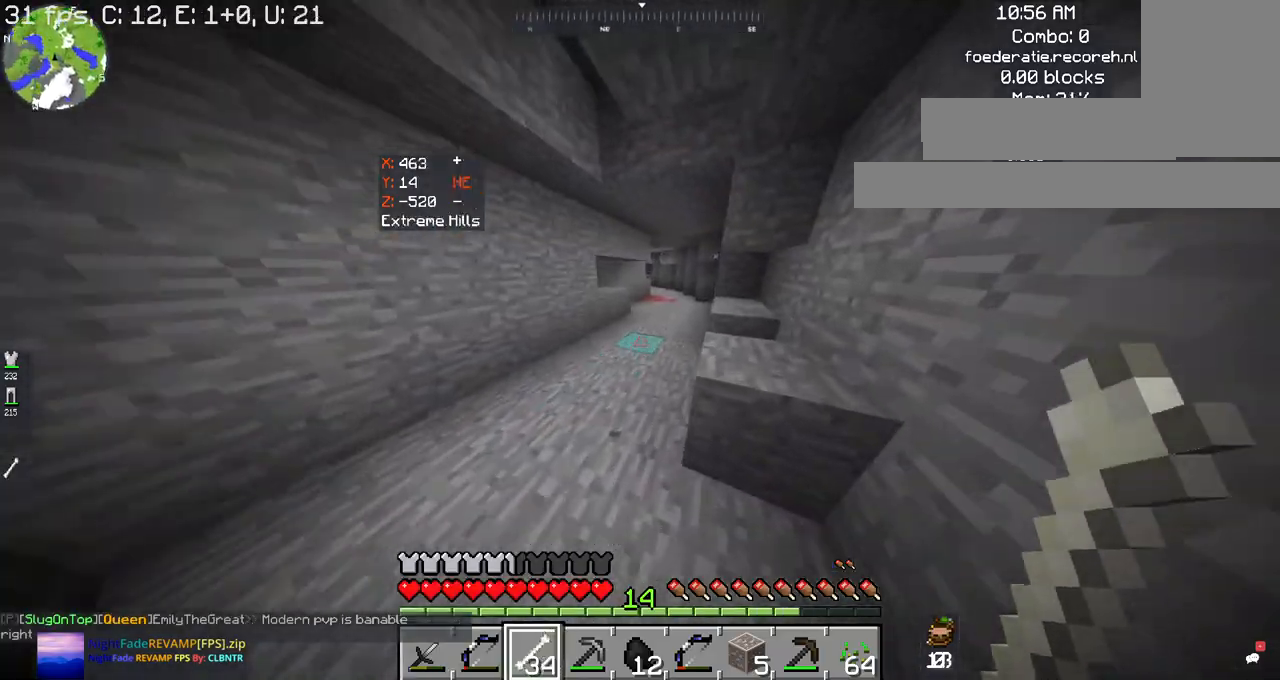
{"keys": ["w"], "mouse": [], "events": [[167, "d", "up"]]}
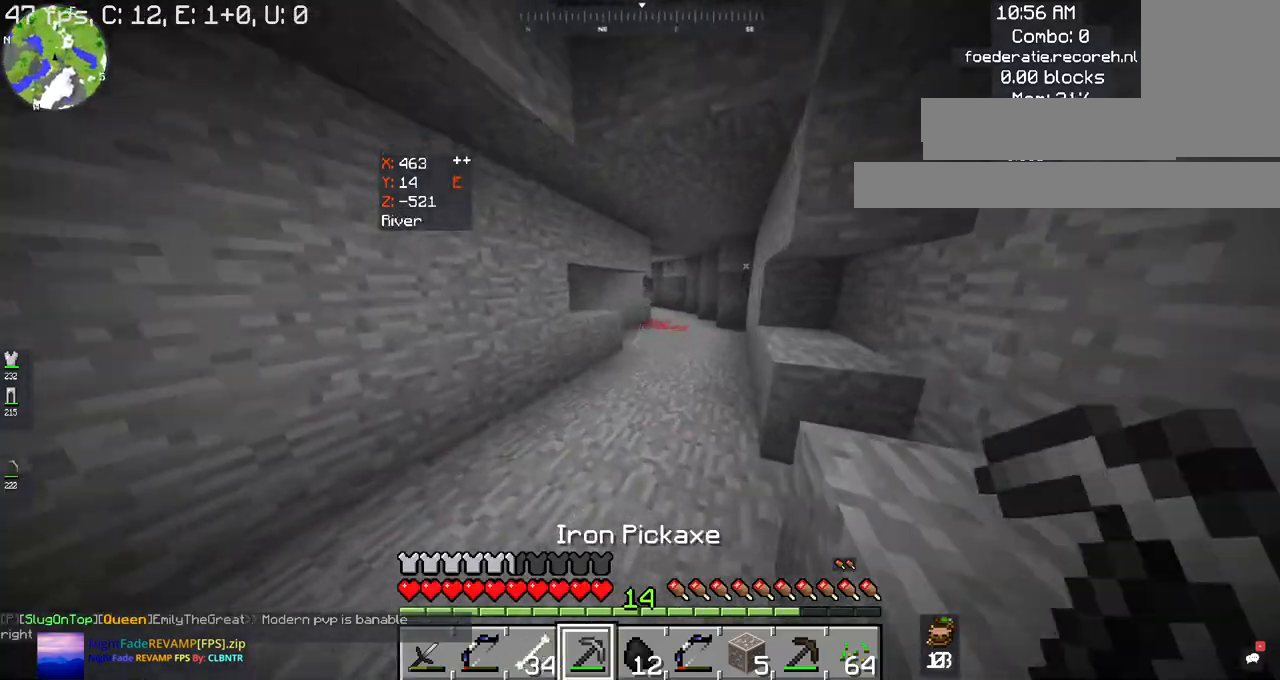
{"keys": ["space", "w"], "mouse": [], "events": [[367, "space", "down"]]}
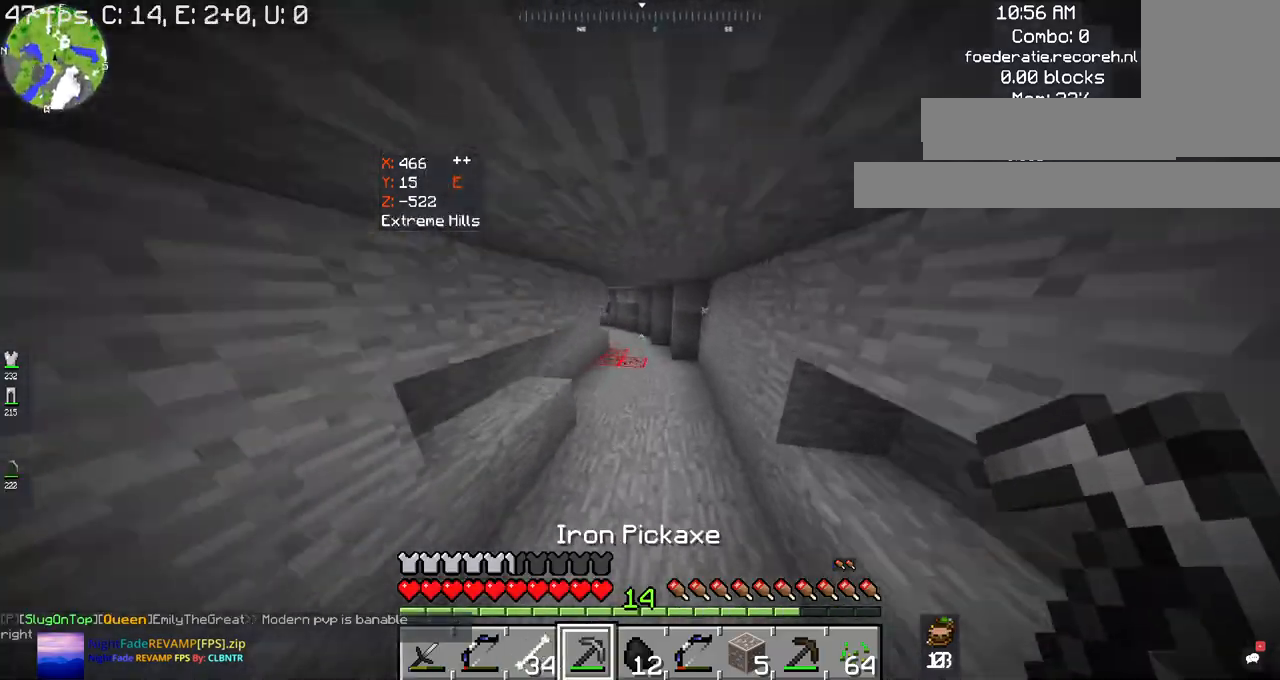
{"keys": ["w"], "mouse": [], "events": [[434, "space", "up"]]}
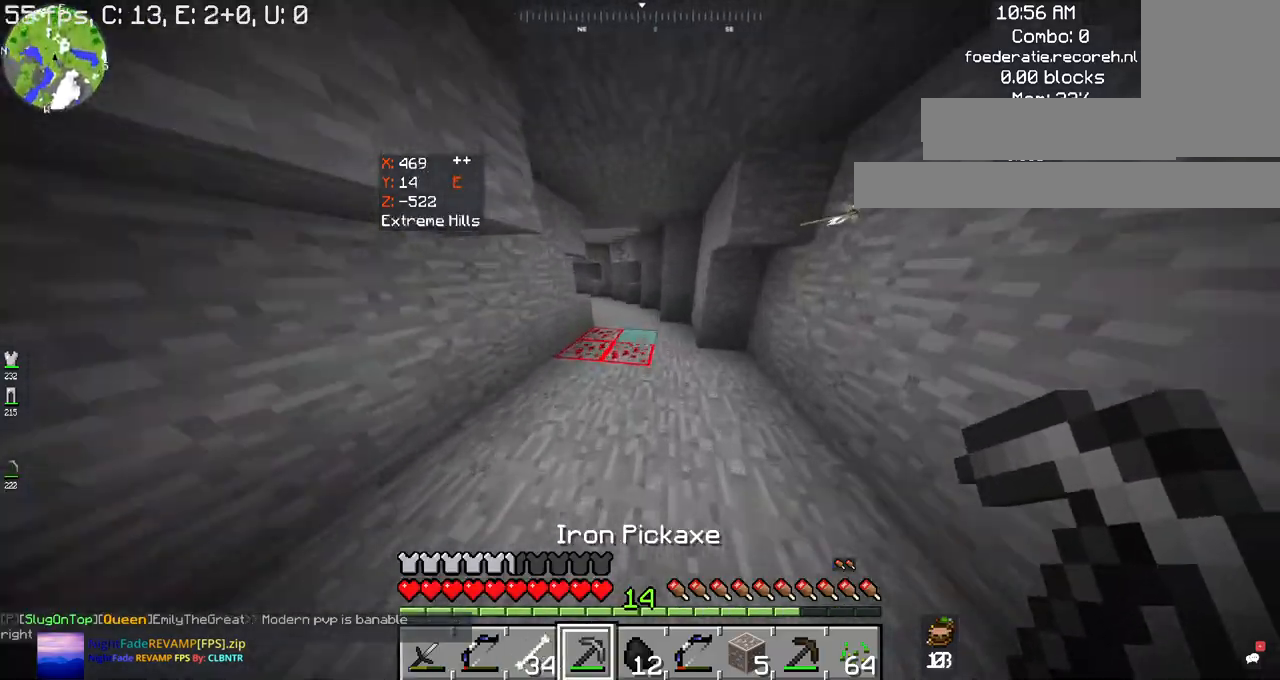
{"keys": ["w"], "mouse": ["left"], "events": [[134, "mouse_left", "down"]]}
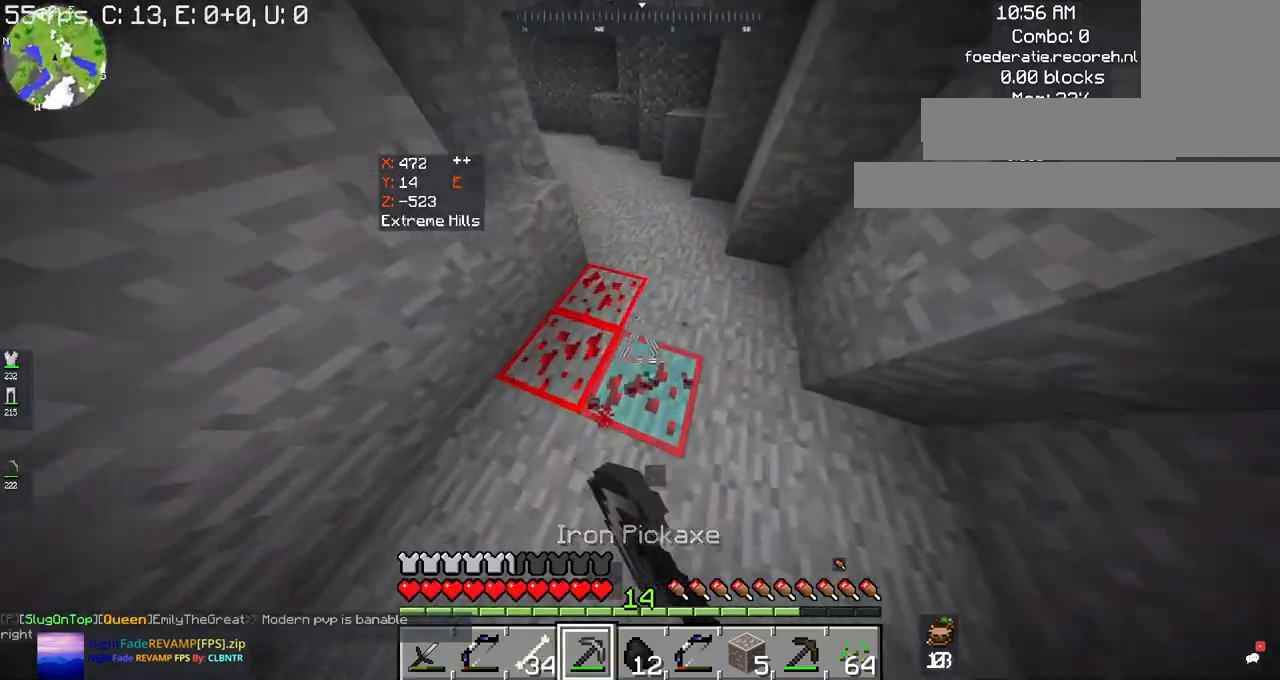
{"keys": [], "mouse": ["left"], "events": [[100, "w", "up"]]}
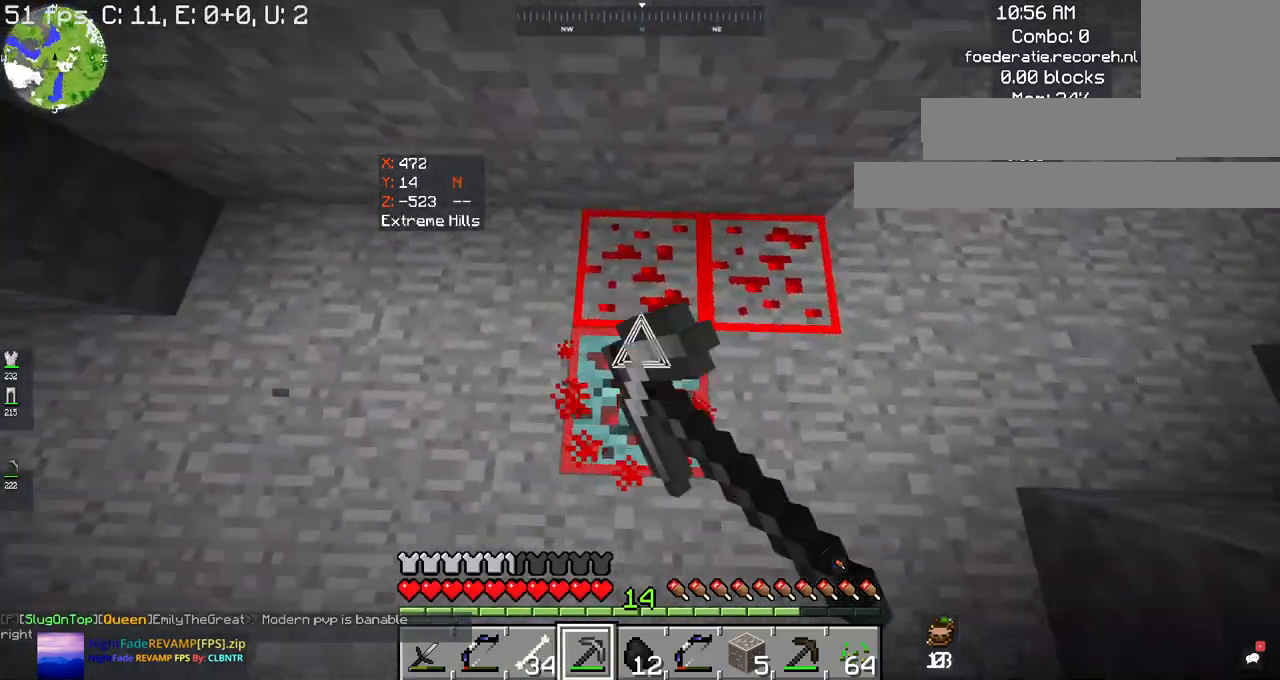
{"keys": [], "mouse": ["left"], "events": []}
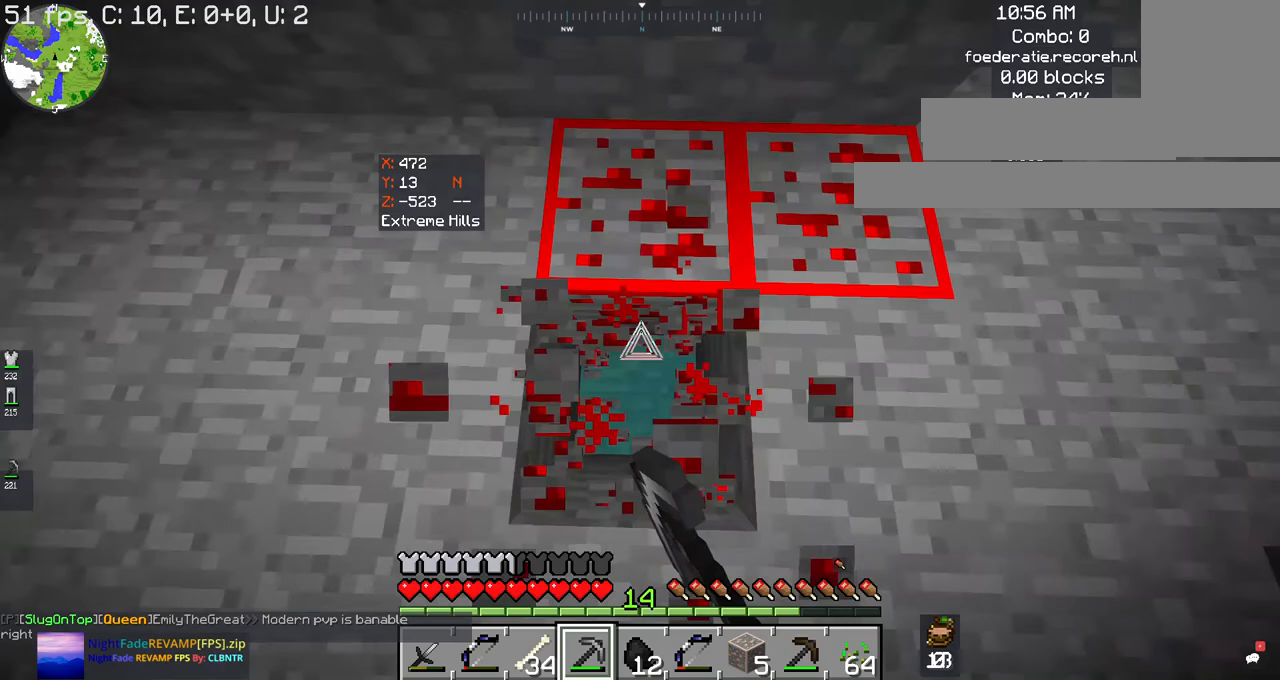
{"keys": [], "mouse": ["left"], "events": []}
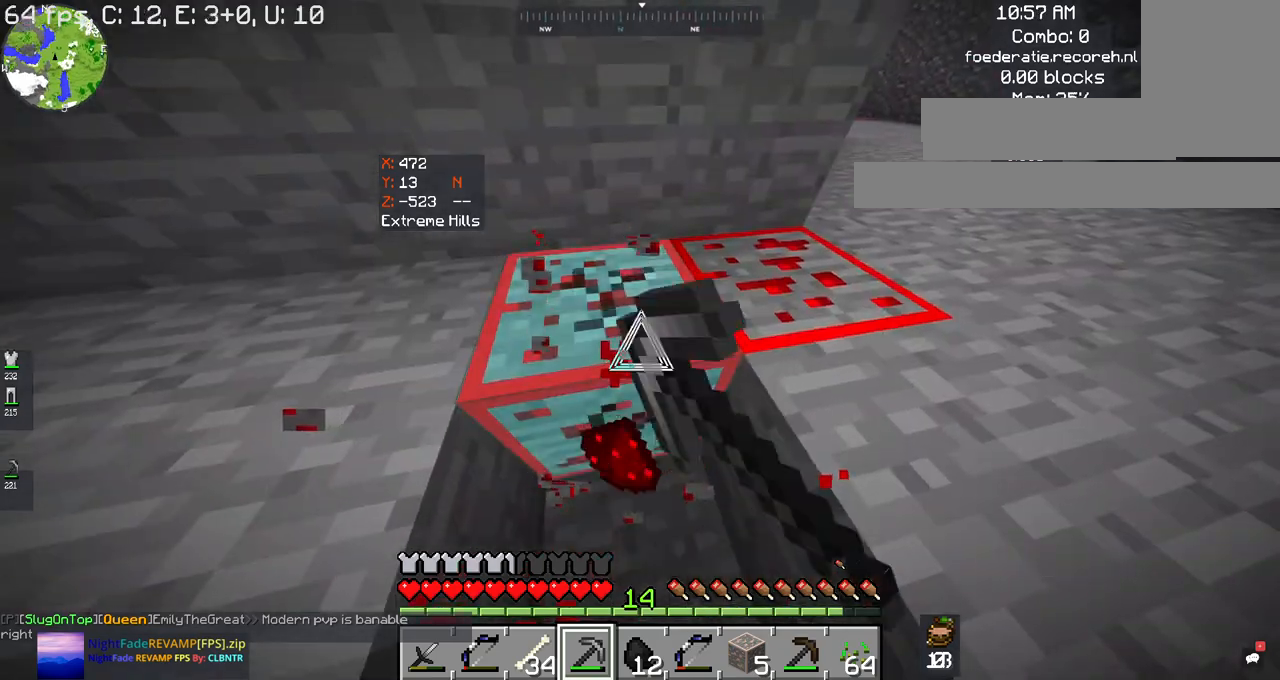
{"keys": [], "mouse": ["left"], "events": []}
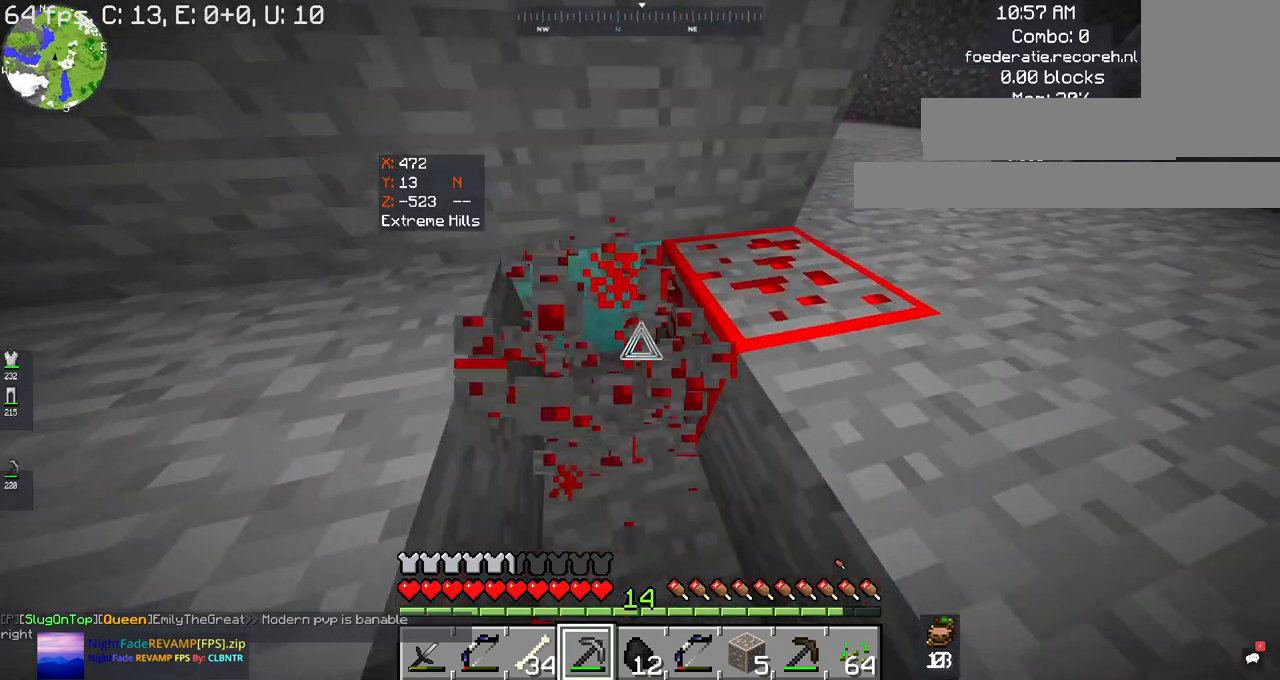
{"keys": [], "mouse": ["left"], "events": []}
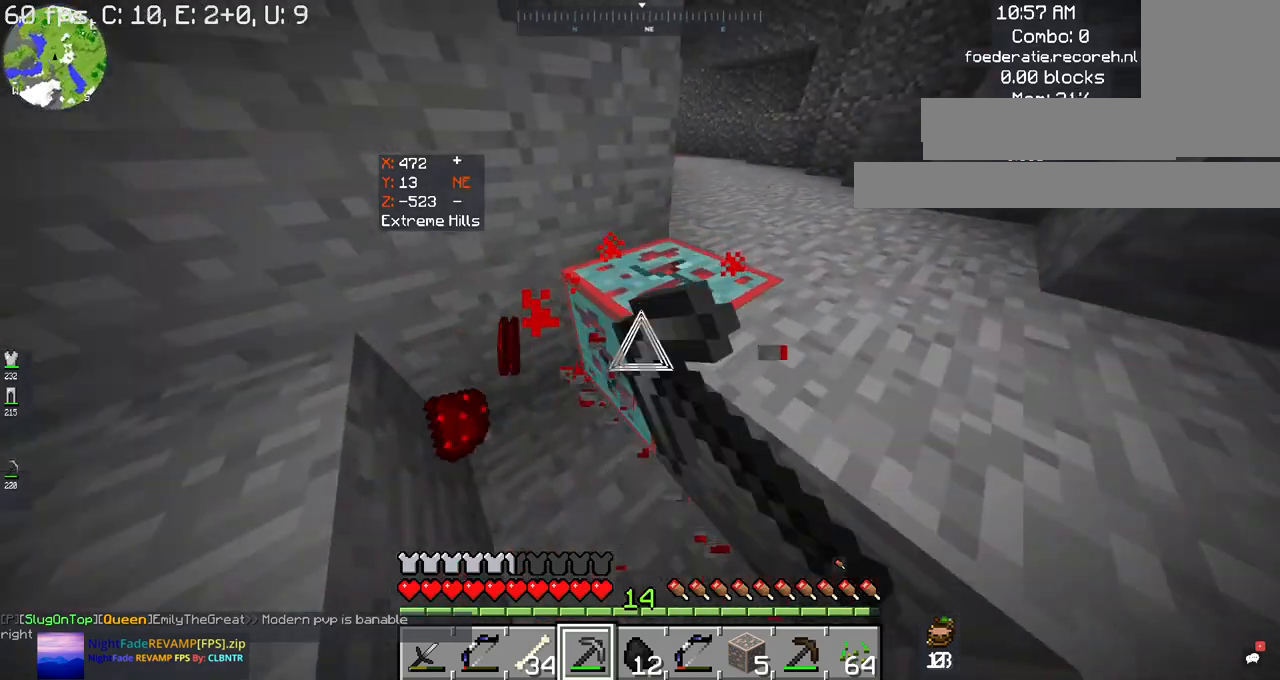
{"keys": [], "mouse": ["left"], "events": []}
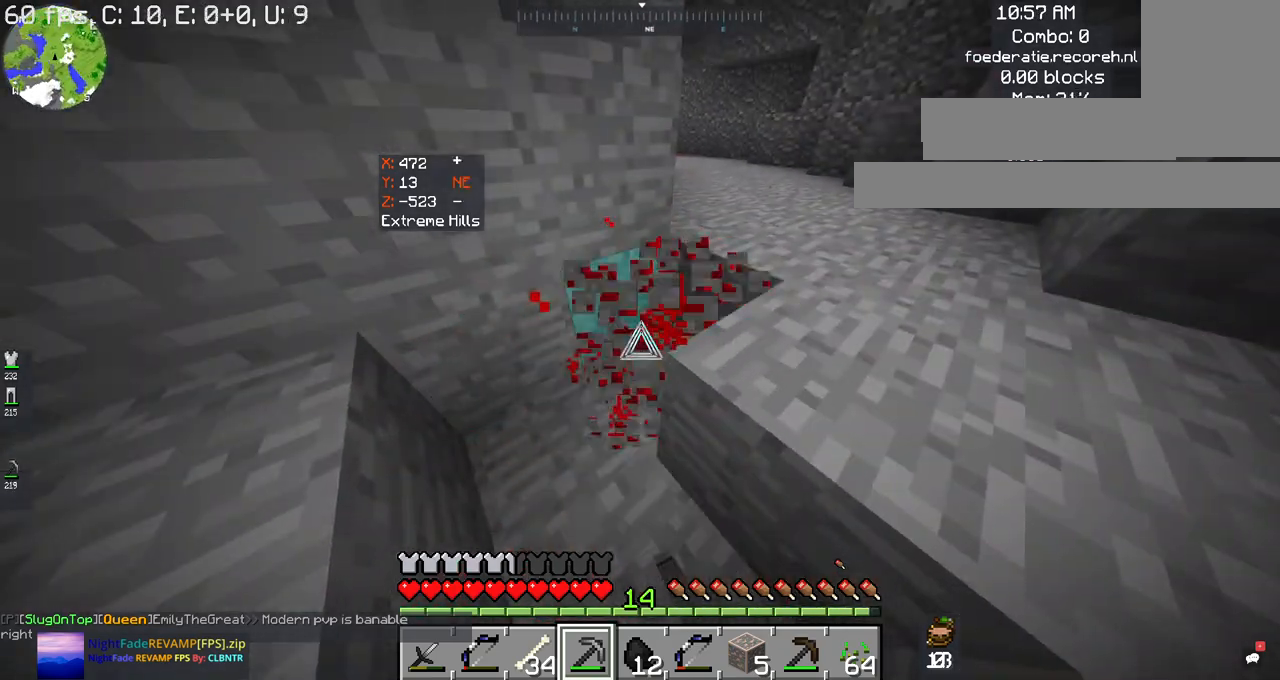
{"keys": [], "mouse": ["left"], "events": []}
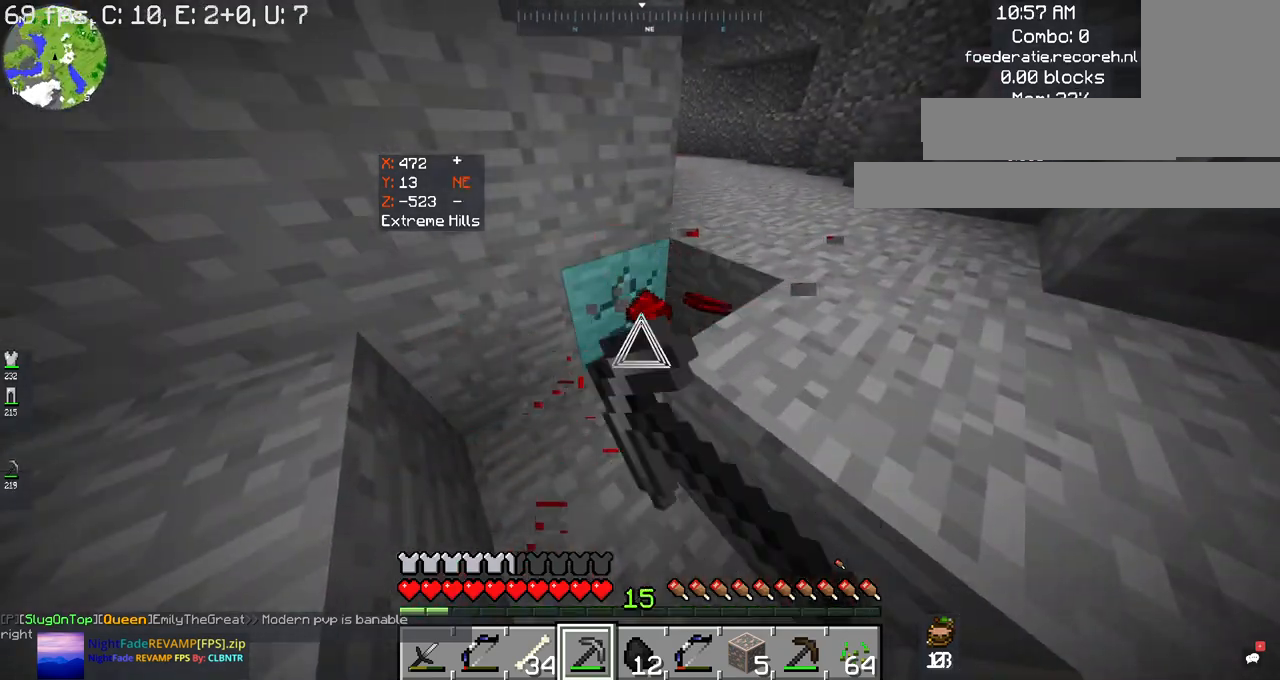
{"keys": ["w"], "mouse": [], "events": [[134, "a", "down"], [134, "w", "down"], [167, "mouse_left", "up"], [334, "a", "up"]]}
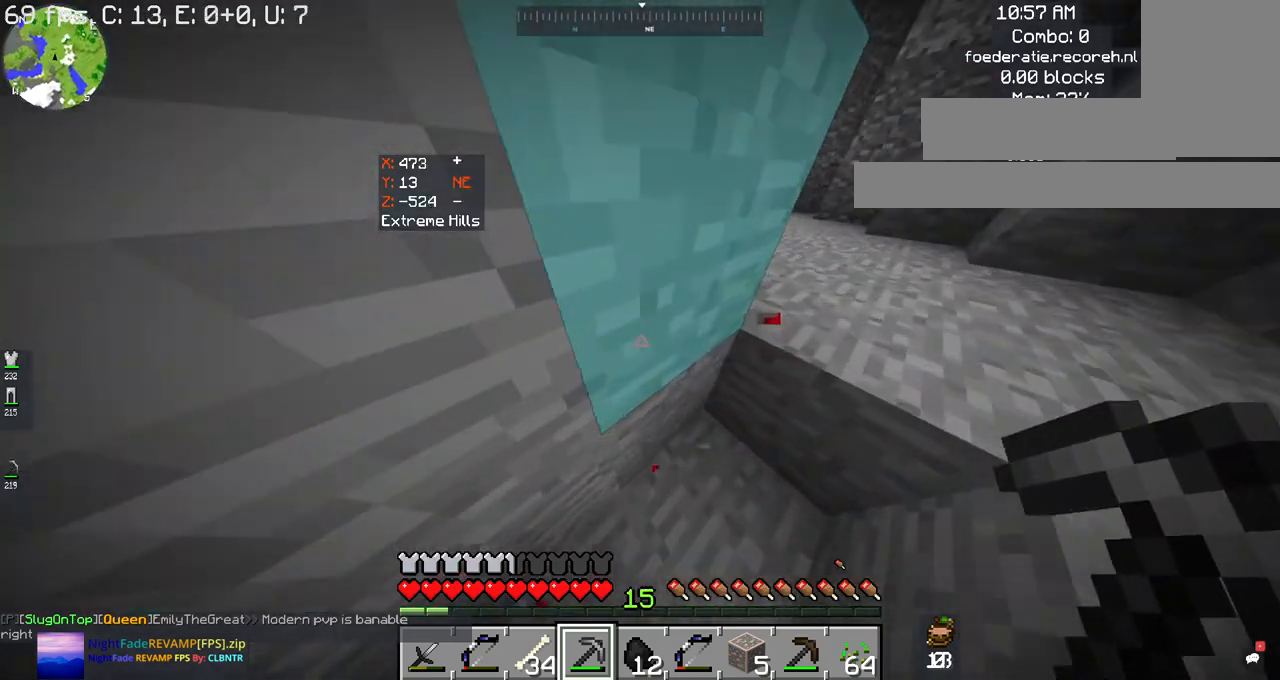
{"keys": ["d", "space", "w"], "mouse": [], "events": [[100, "d", "down"], [267, "space", "down"]]}
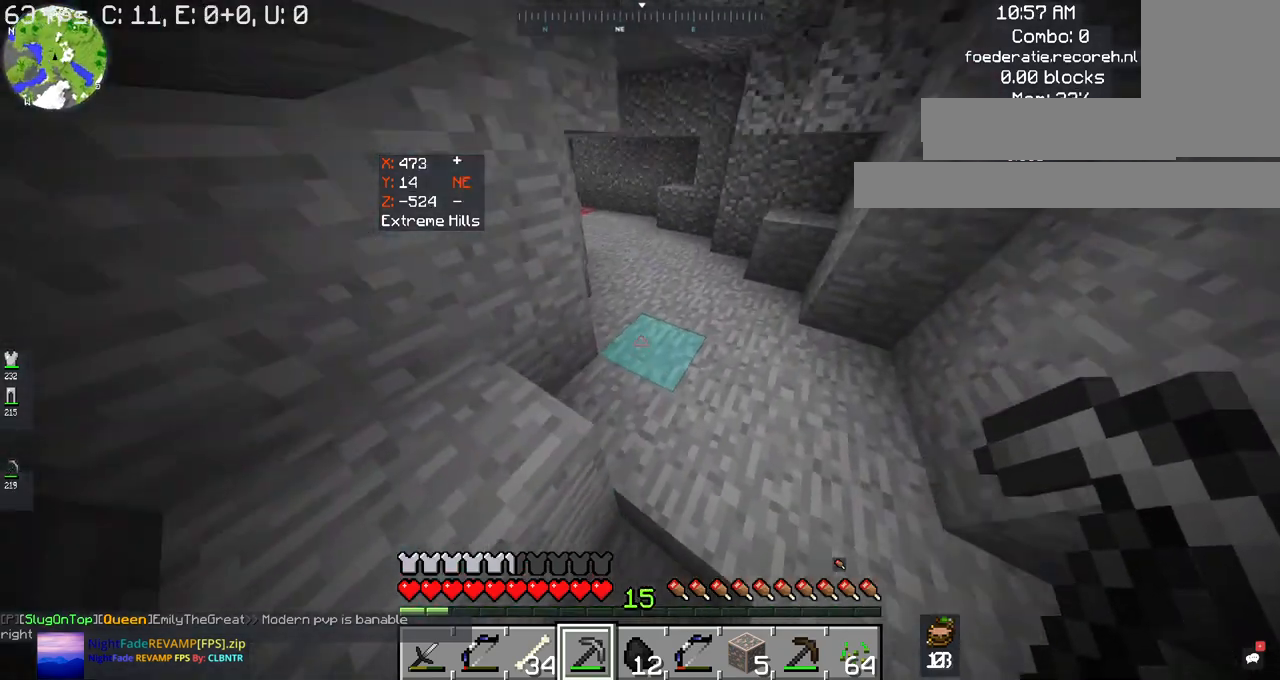
{"keys": ["space", "w"], "mouse": [], "events": [[67, "d", "up"]]}
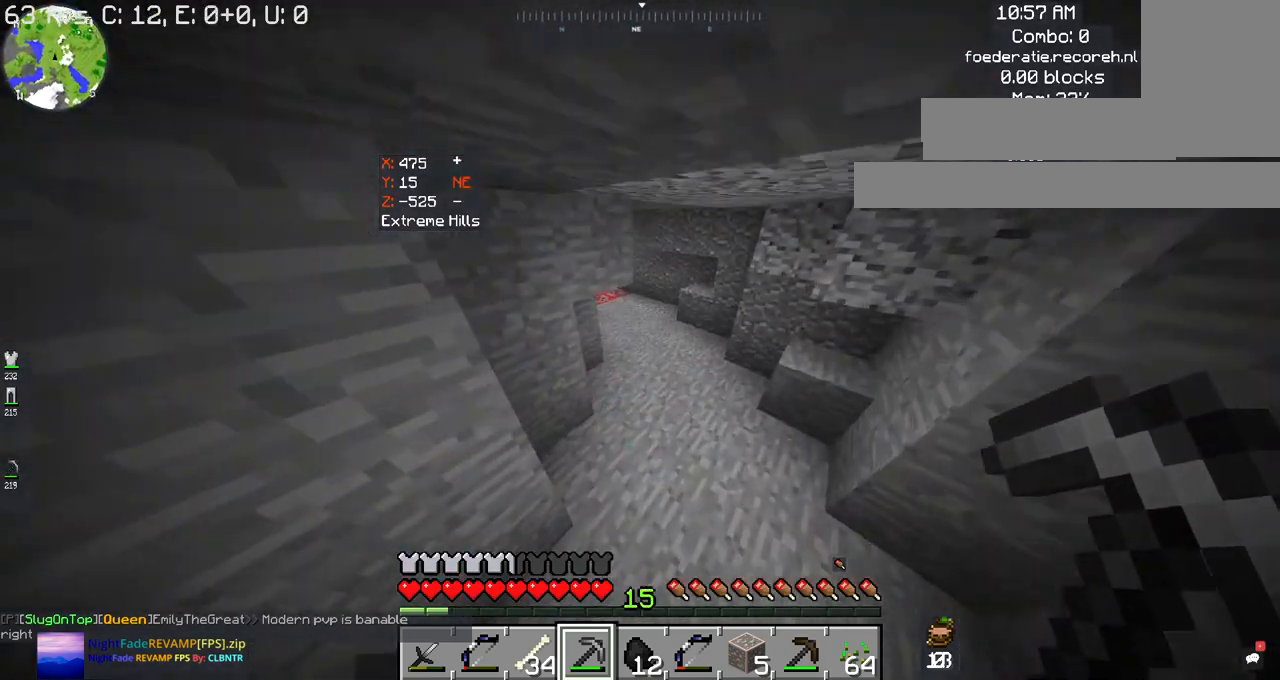
{"keys": ["space", "w"], "mouse": [], "events": [[234, "space", "up"], [334, "space", "down"]]}
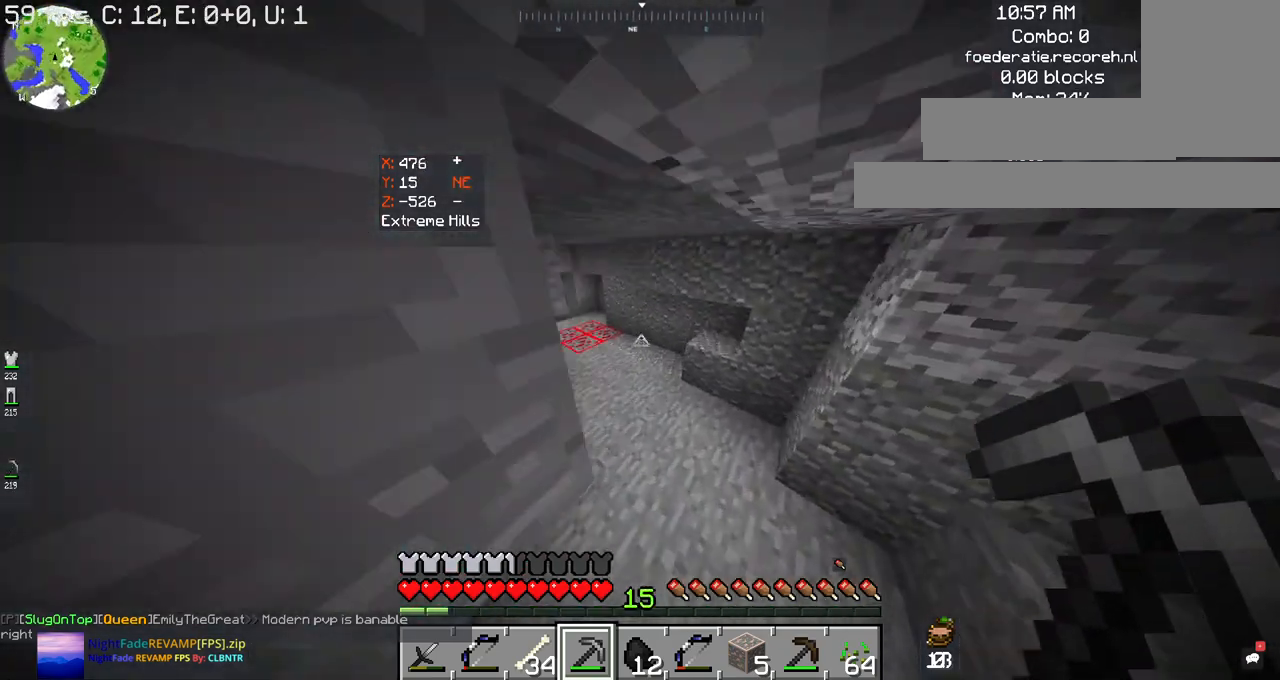
{"keys": ["w"], "mouse": [], "events": [[467, "space", "up"]]}
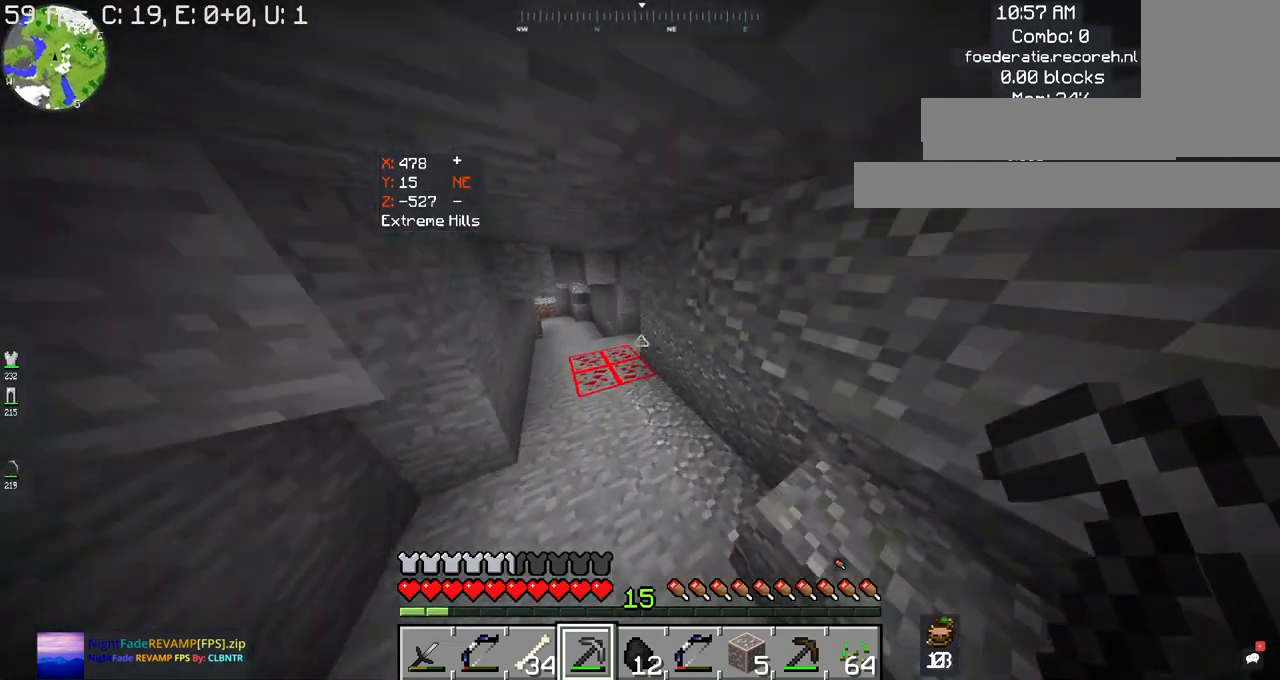
{"keys": ["w"], "mouse": [], "events": []}
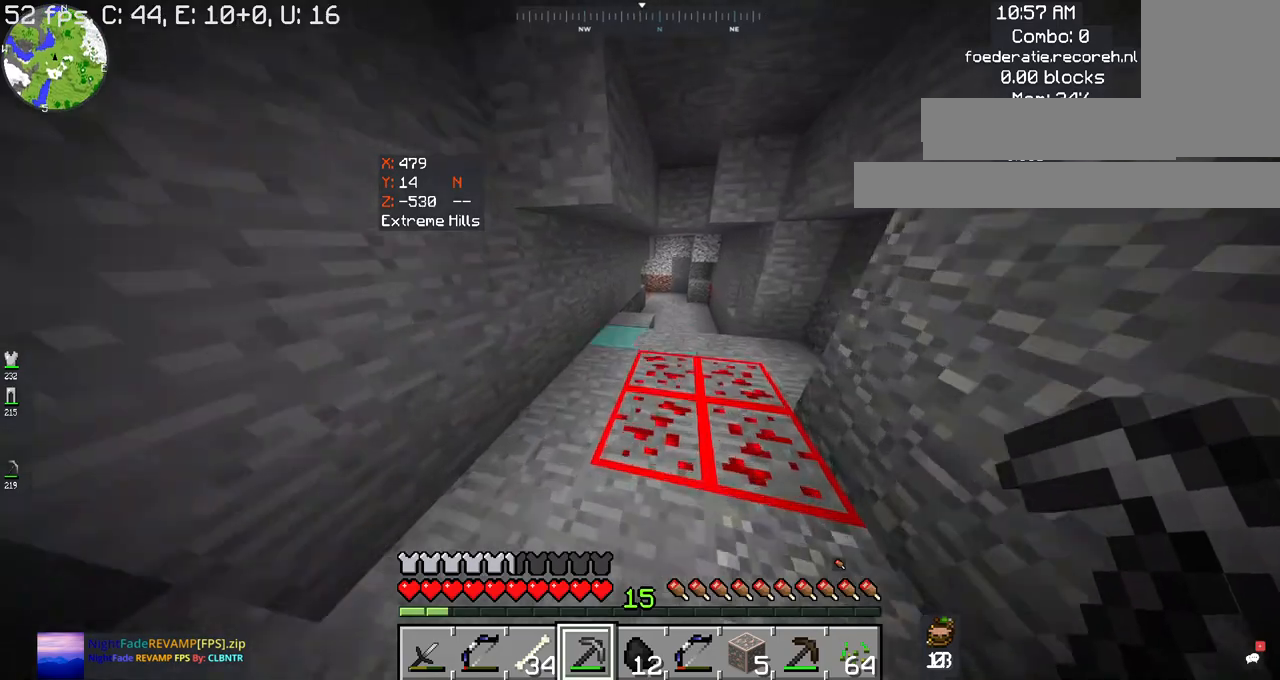
{"keys": ["w"], "mouse": [], "events": []}
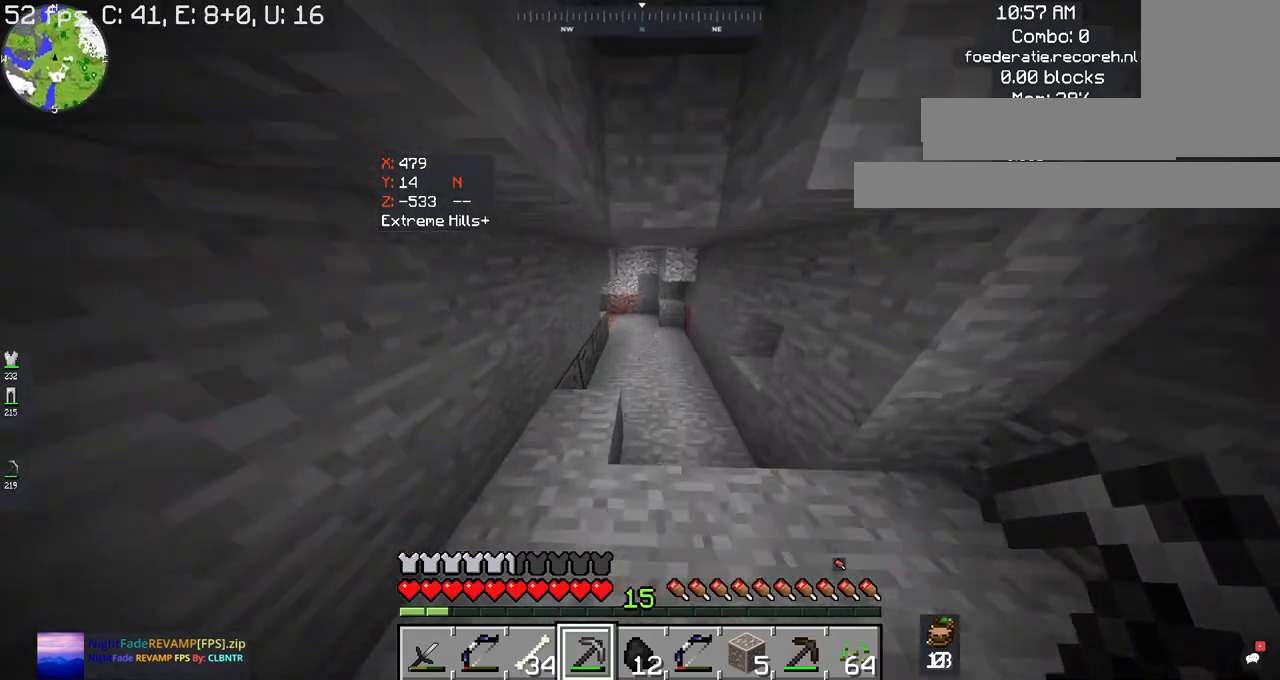
{"keys": ["w"], "mouse": [], "events": []}
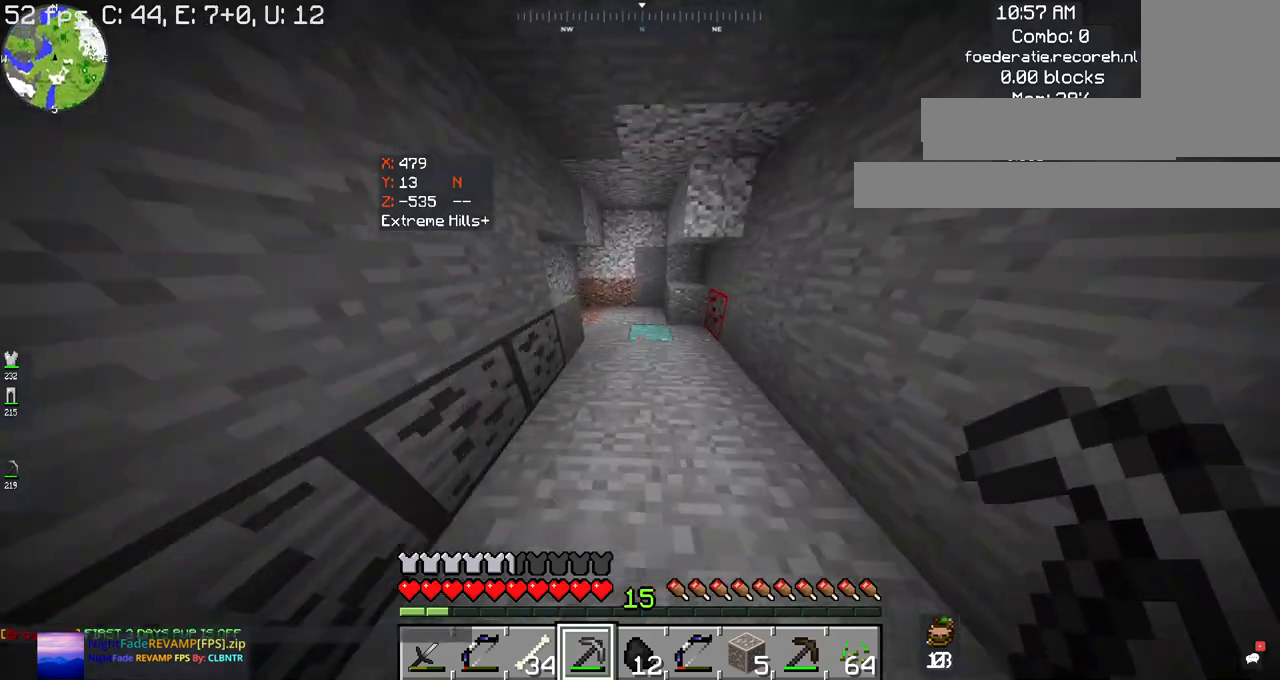
{"keys": ["d", "w"], "mouse": [], "events": [[467, "d", "down"]]}
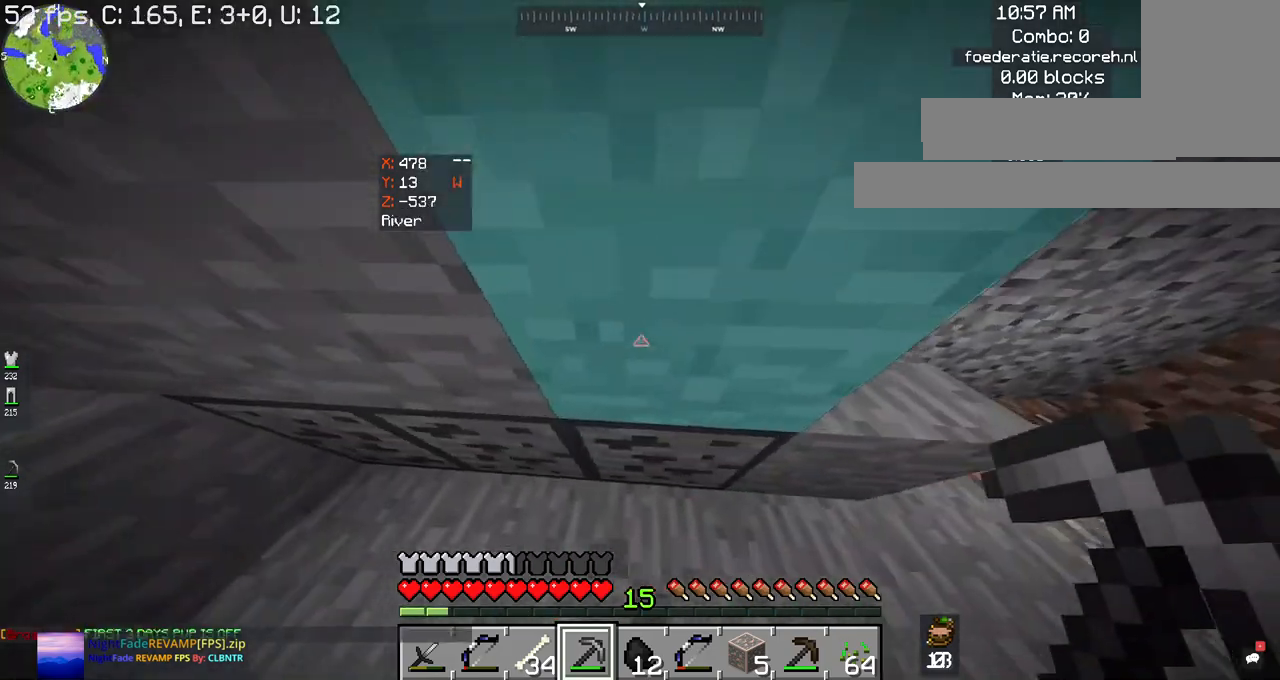
{"keys": ["d"], "mouse": [], "events": [[134, "w", "up"]]}
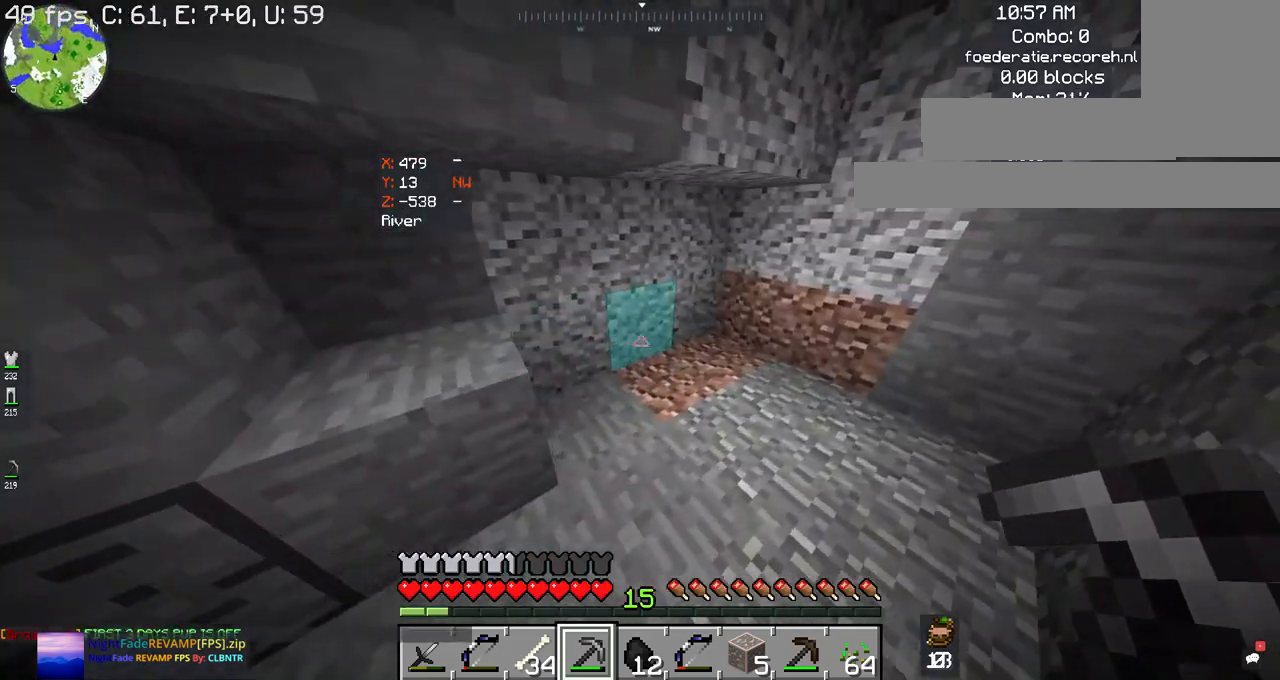
{"keys": [], "mouse": [], "events": [[67, "d", "up"], [67, "w", "down"], [267, "w", "up"]]}
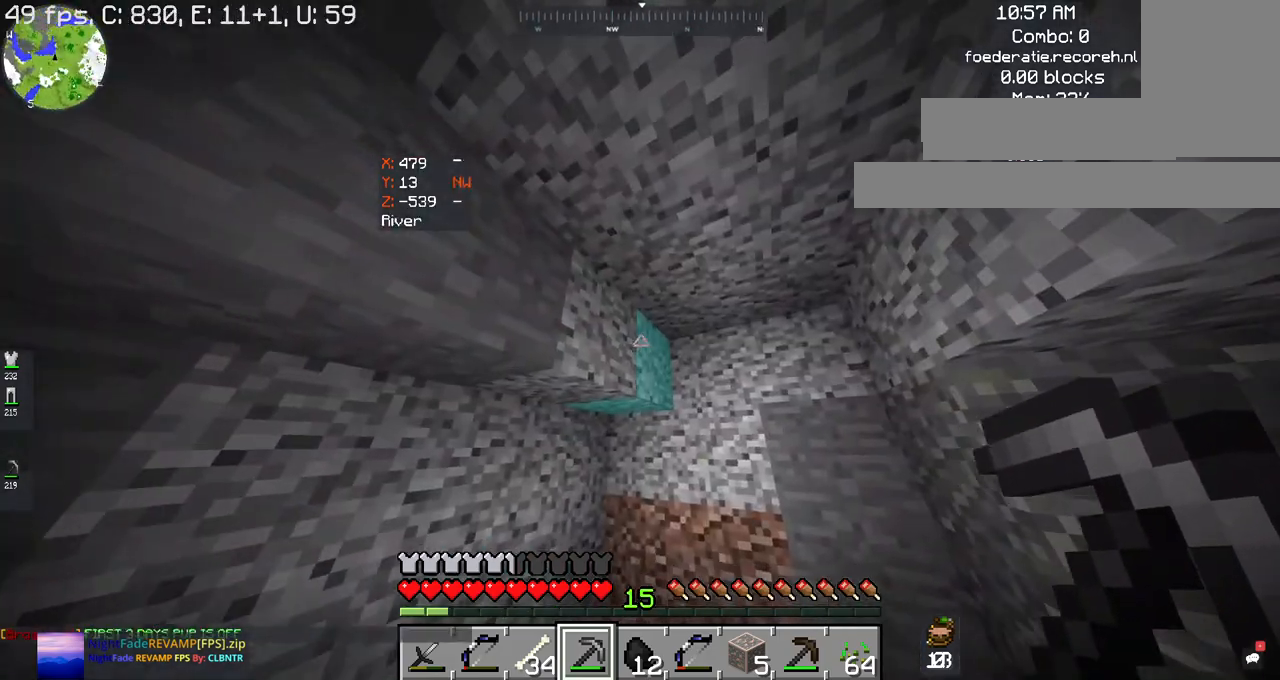
{"keys": ["w"], "mouse": [], "events": [[67, "s", "down"], [267, "w", "down"], [300, "s", "up"]]}
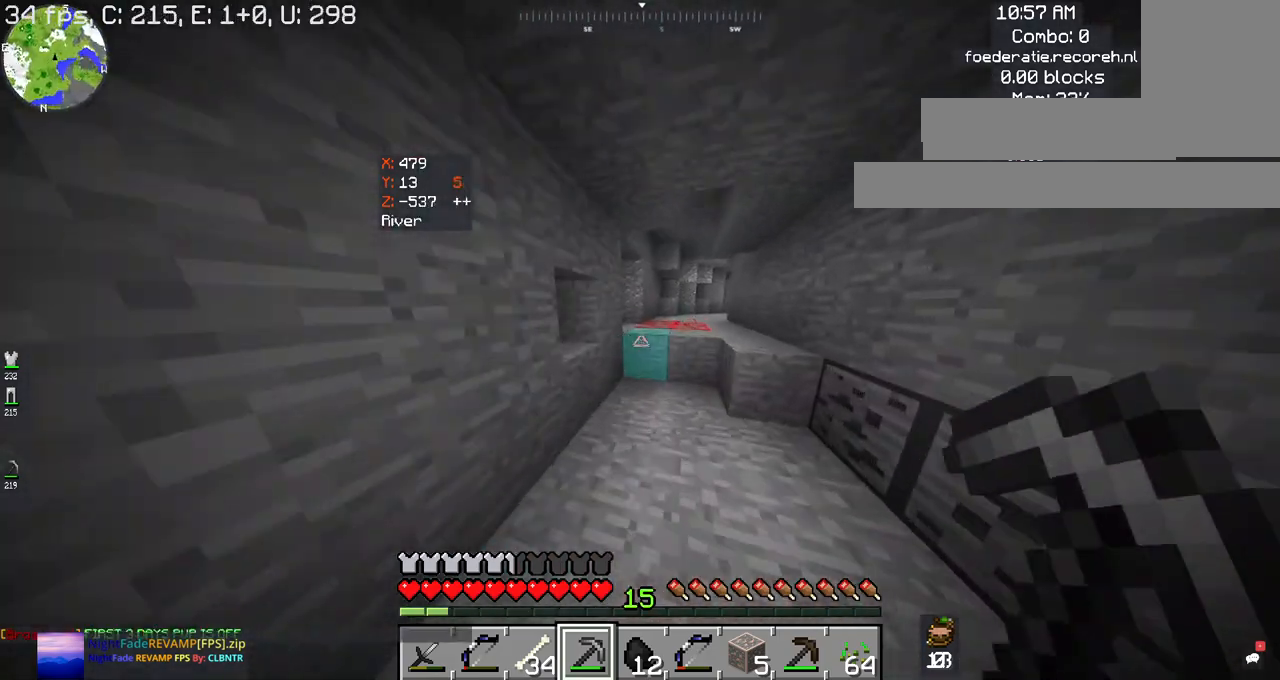
{"keys": [], "mouse": [], "events": [[467, "w", "up"]]}